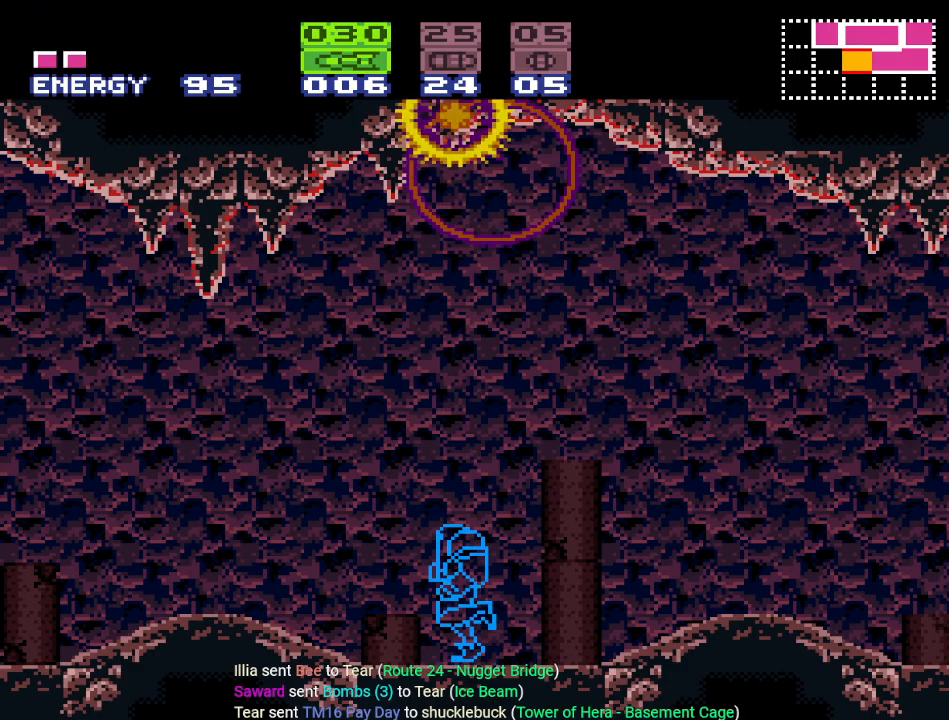
Gameplay with a controller (Nintendo layout); each line is a JSON object with the inputs held at the frame after it. "events" lists button and stick changes between this image and that frame as [ms after this image, input, new state], when the widget could be followed in between. Not read: L3 R3.
{"buttons": ["B"], "events": [[183, "DPAD_RIGHT", "down"], [400, "DPAD_RIGHT", "up"]]}
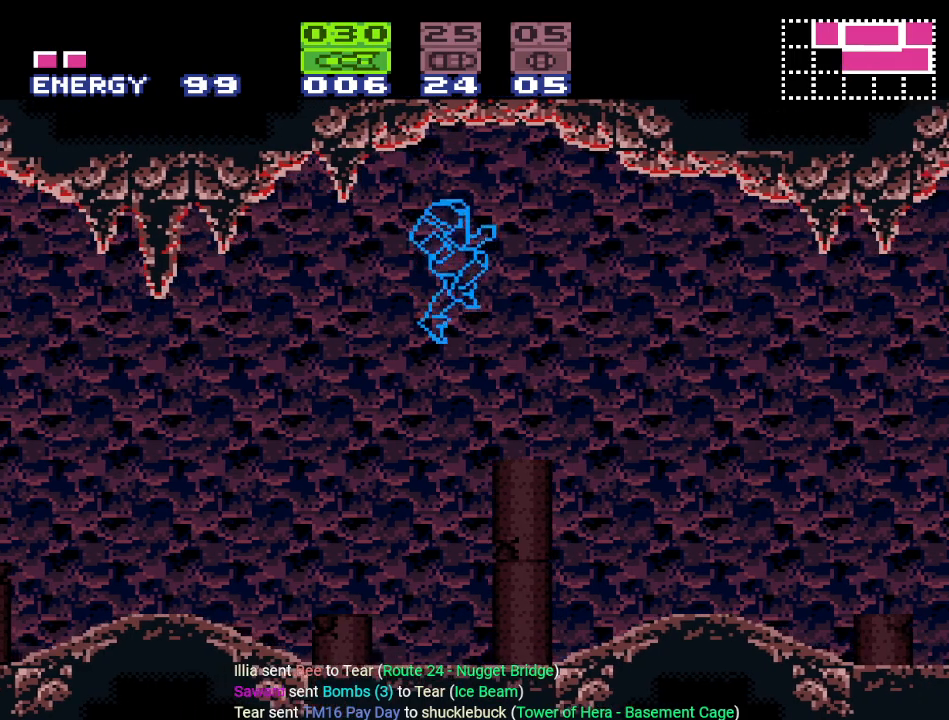
{"buttons": ["DPAD_LEFT"], "events": [[117, "DPAD_LEFT", "down"], [284, "B", "up"]]}
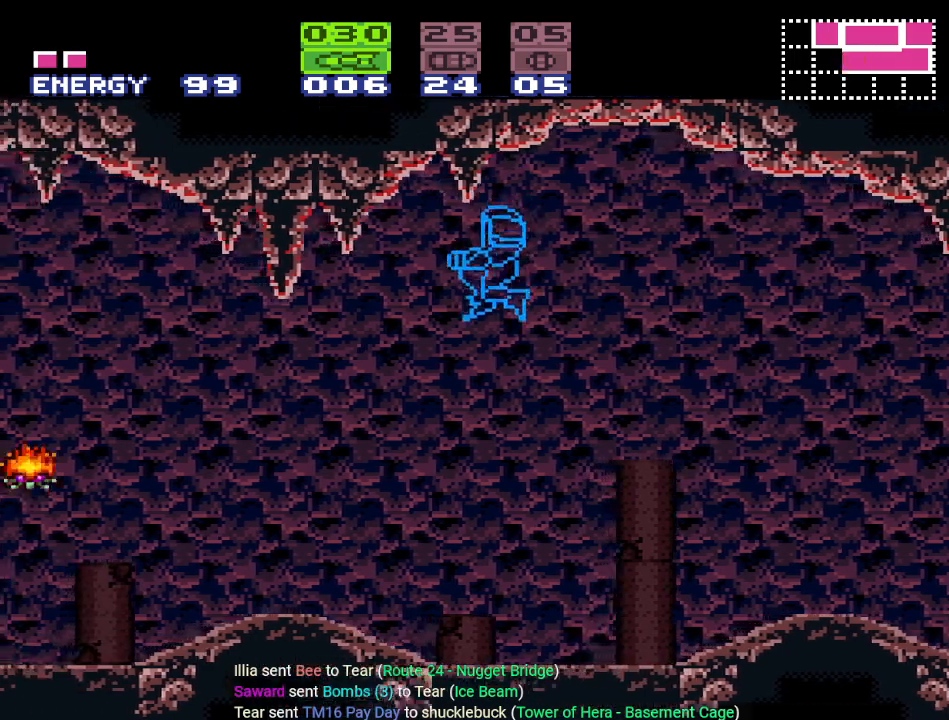
{"buttons": ["DPAD_LEFT"], "events": []}
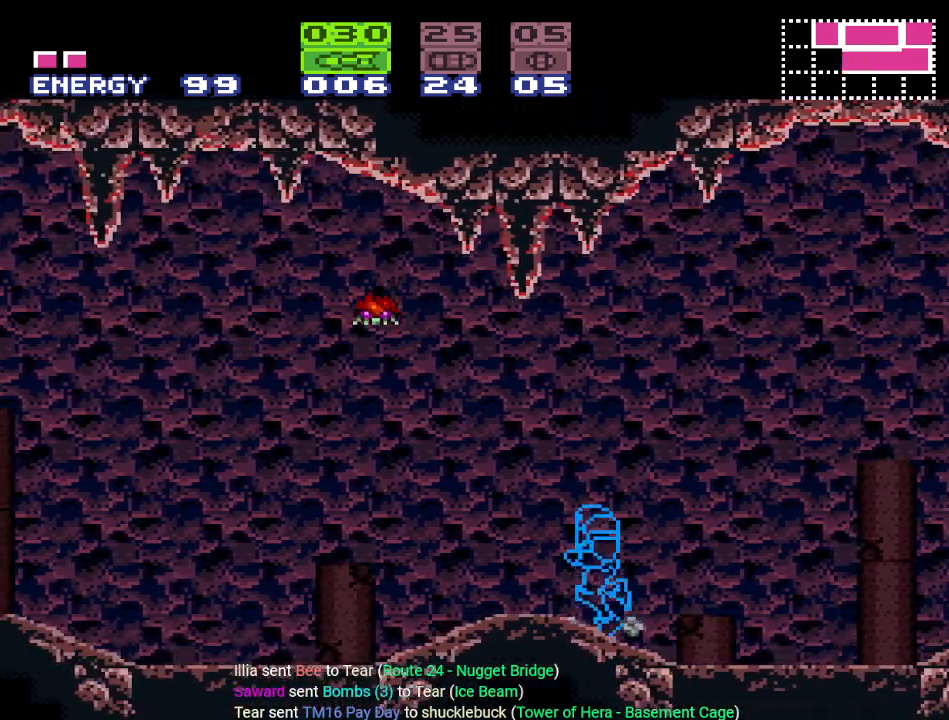
{"buttons": ["Y", "DPAD_LEFT"], "events": [[84, "X", "down"], [217, "X", "up"], [317, "Y", "down"]]}
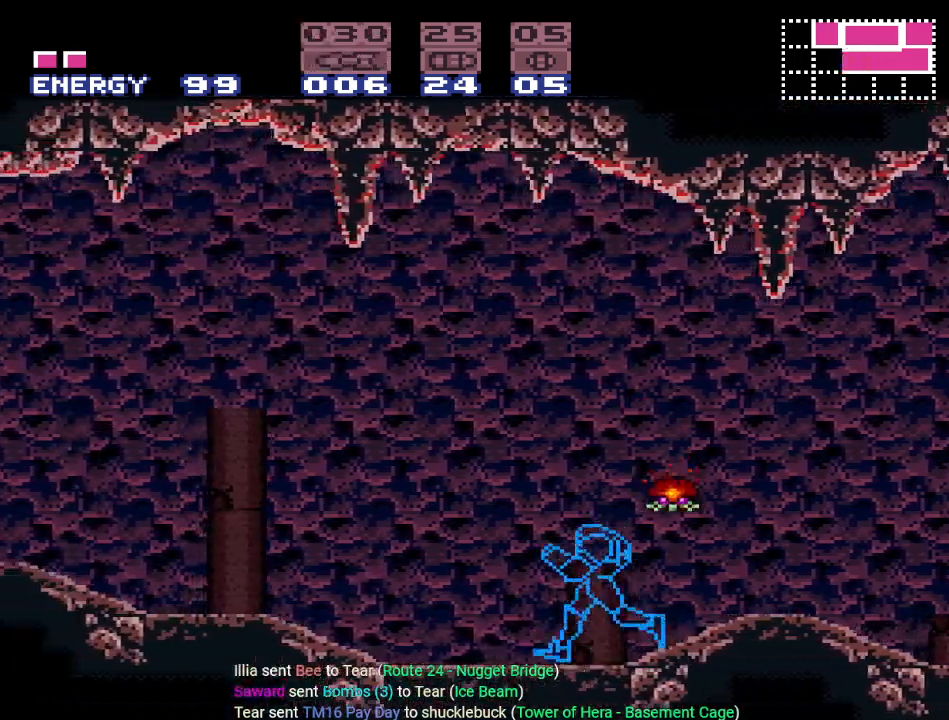
{"buttons": ["B", "Y", "DPAD_LEFT"], "events": [[300, "B", "down"]]}
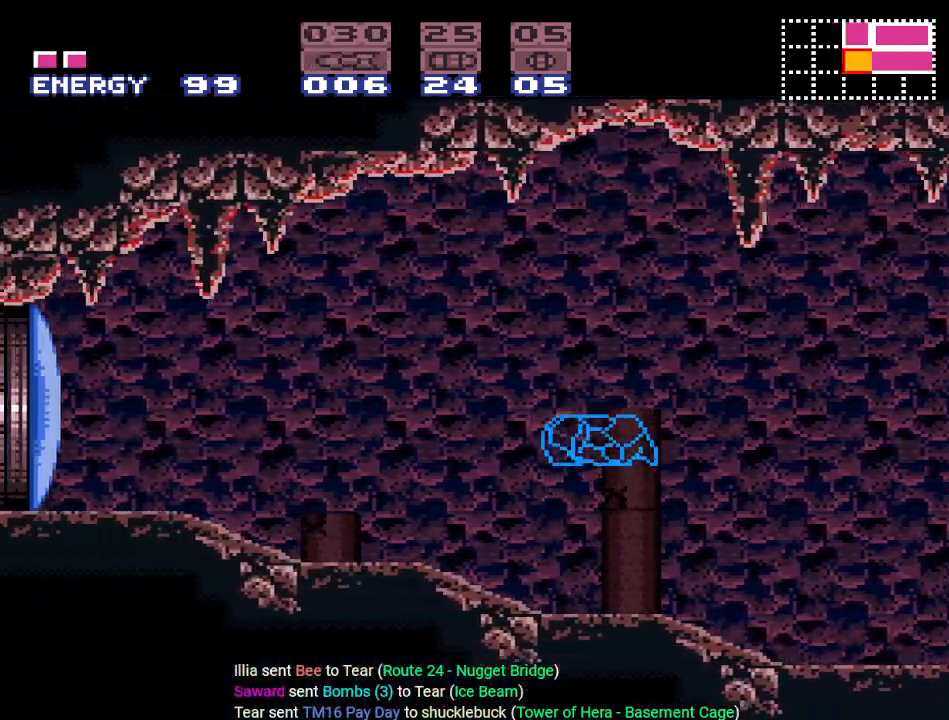
{"buttons": ["A", "DPAD_LEFT"], "events": [[184, "B", "up"], [184, "Y", "up"], [401, "A", "down"]]}
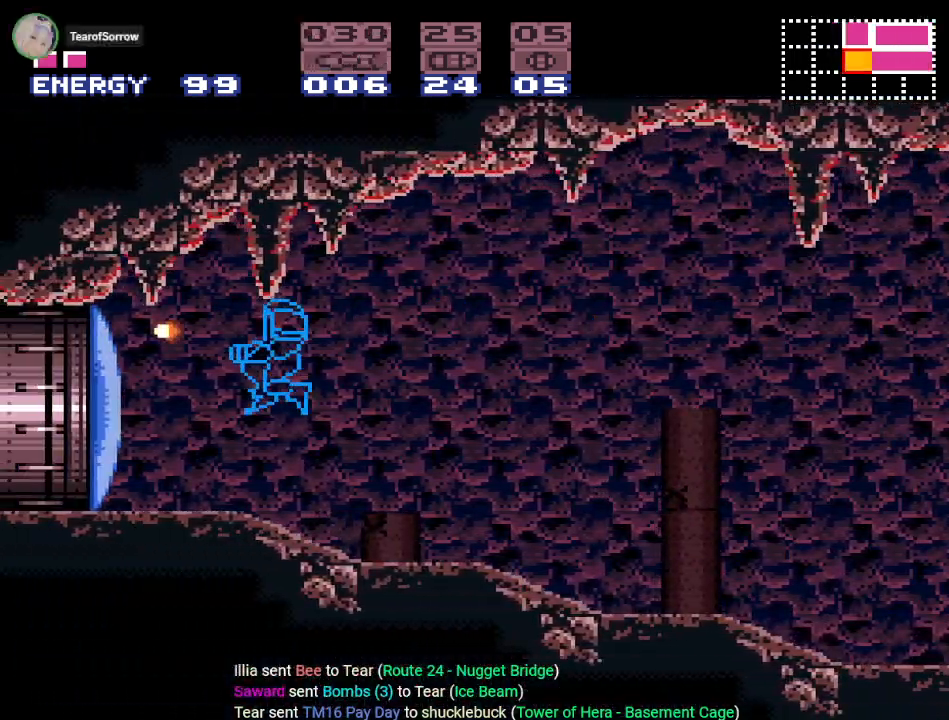
{"buttons": [], "events": [[33, "A", "up"], [300, "DPAD_LEFT", "up"]]}
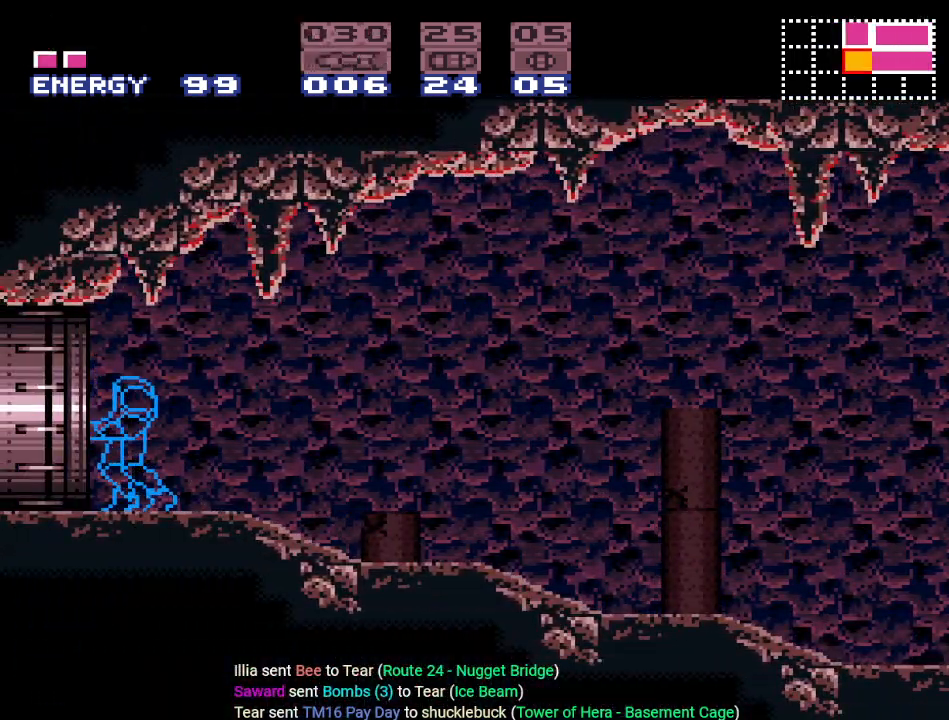
{"buttons": [], "events": [[184, "DPAD_LEFT", "down"], [301, "DPAD_LEFT", "up"]]}
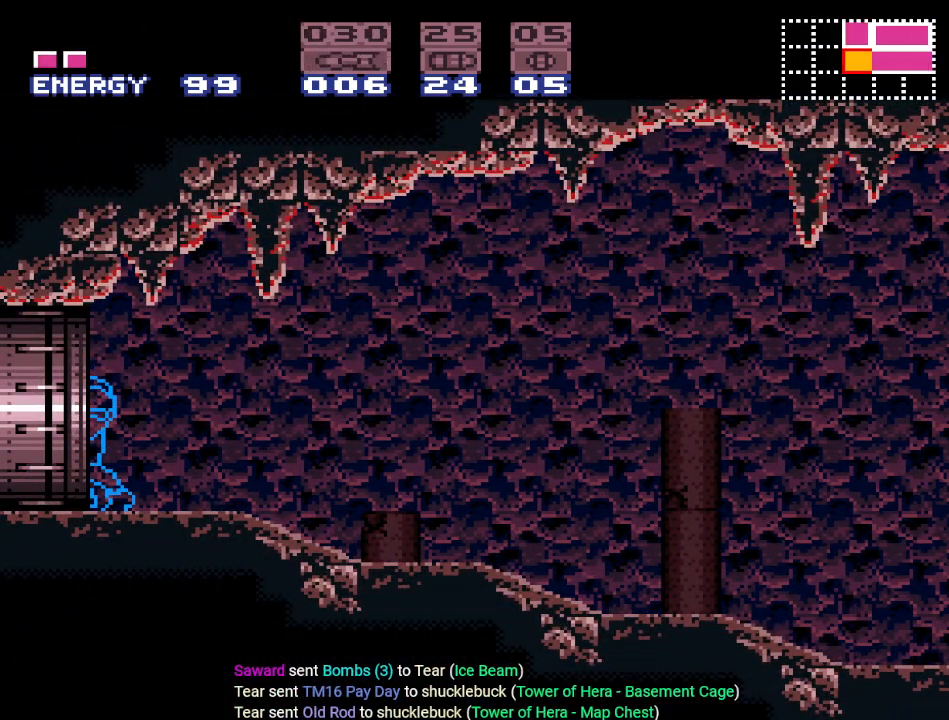
{"buttons": [], "events": [[117, "DPAD_LEFT", "down"], [250, "DPAD_LEFT", "up"]]}
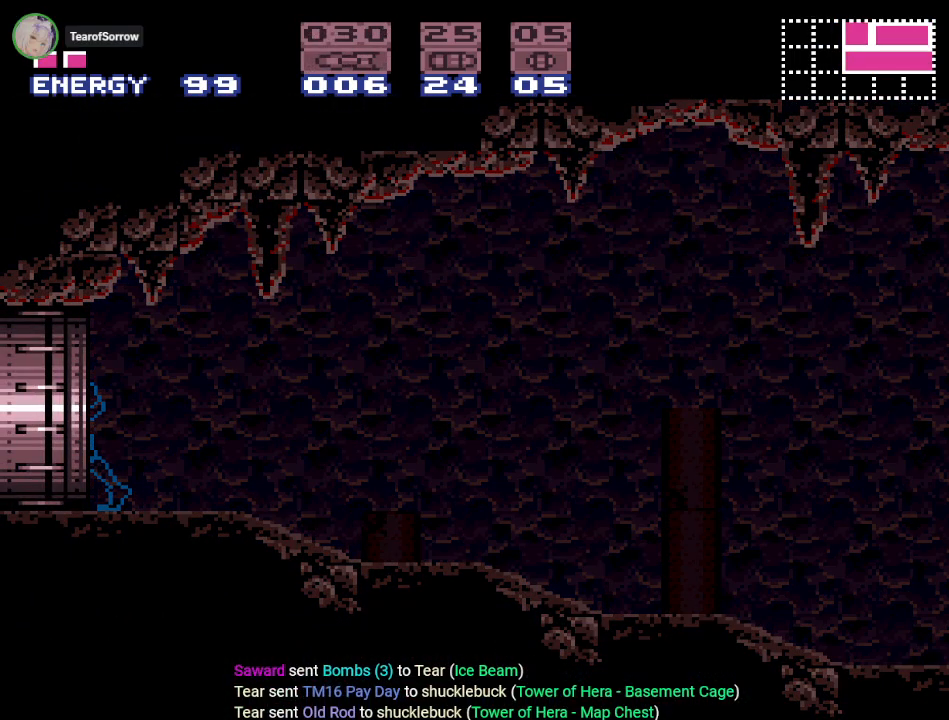
{"buttons": ["DPAD_RIGHT"], "events": [[117, "DPAD_RIGHT", "down"]]}
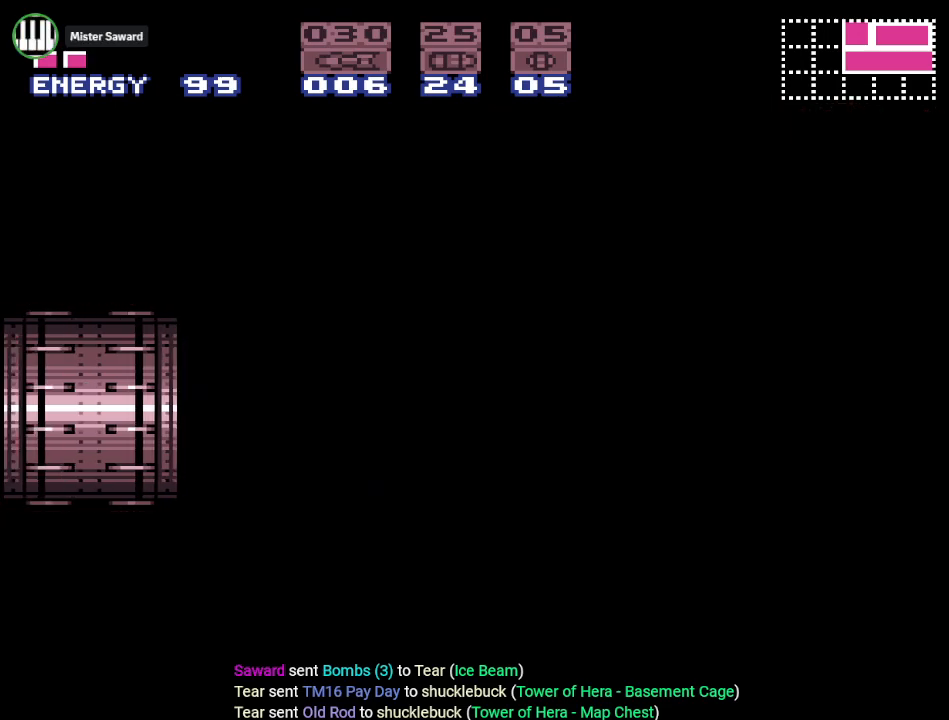
{"buttons": ["DPAD_RIGHT"], "events": []}
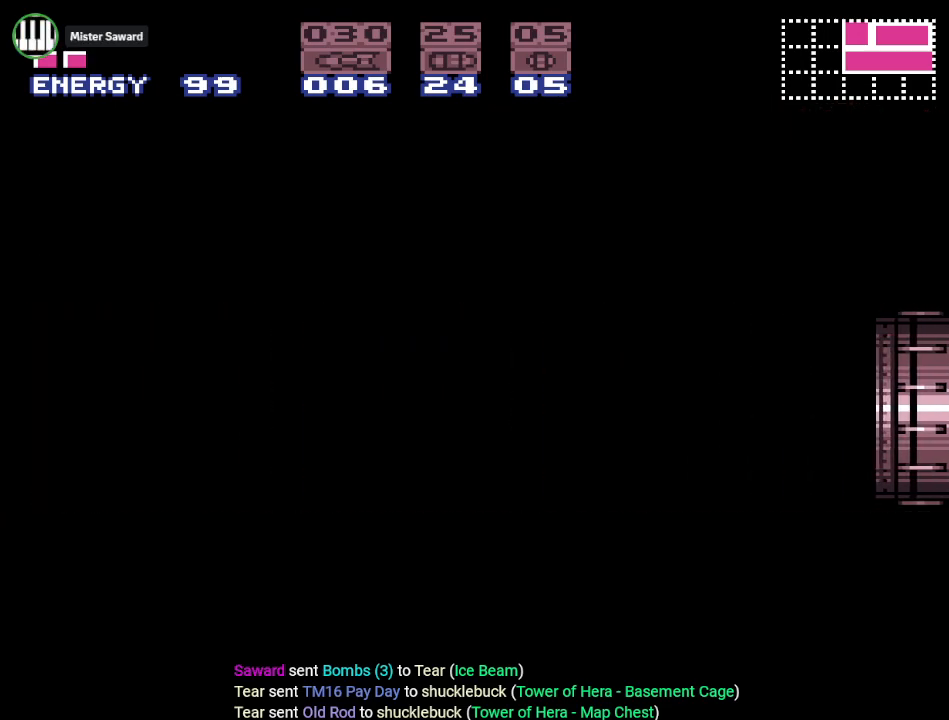
{"buttons": ["DPAD_RIGHT"], "events": []}
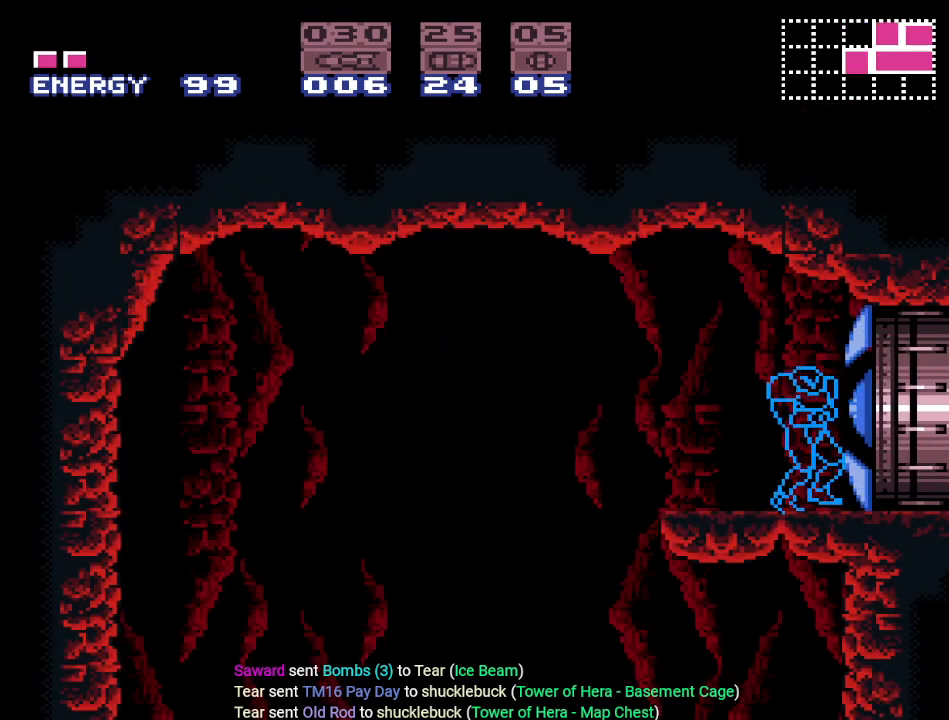
{"buttons": ["A"], "events": [[183, "DPAD_RIGHT", "up"], [334, "DPAD_LEFT", "down"], [400, "DPAD_LEFT", "up"], [434, "A", "down"]]}
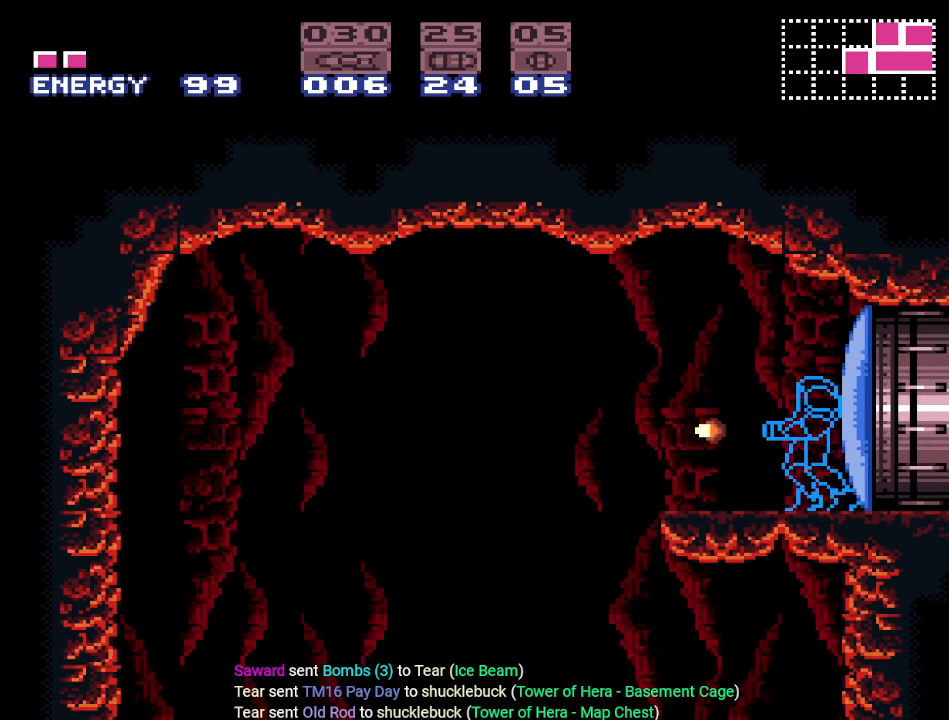
{"buttons": ["Y", "DPAD_LEFT"], "events": [[50, "A", "up"], [184, "DPAD_LEFT", "down"], [184, "Y", "down"], [301, "B", "down"], [417, "B", "up"]]}
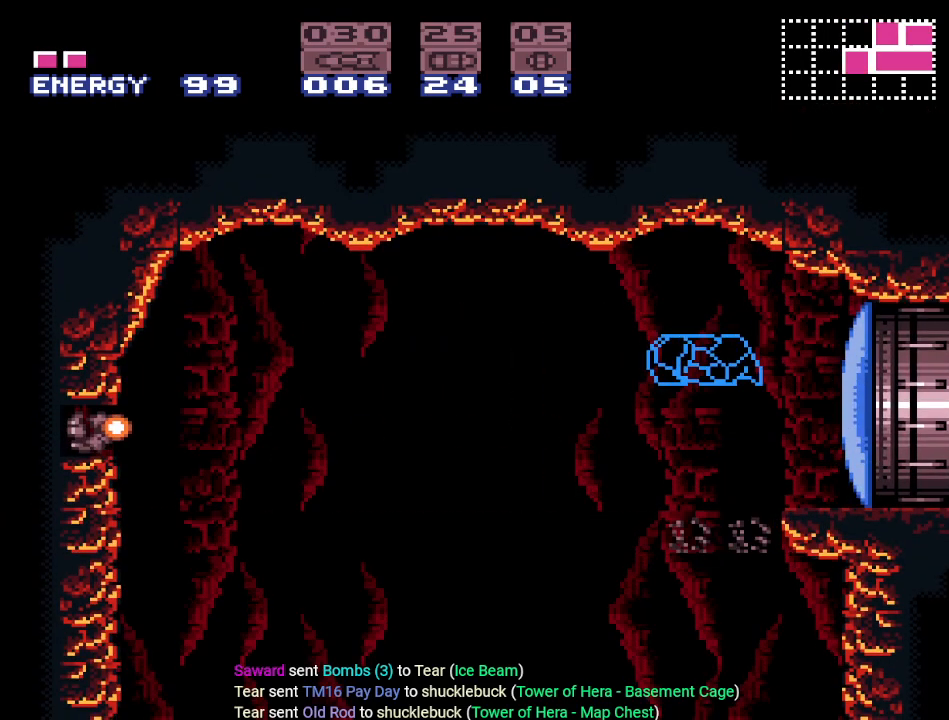
{"buttons": ["Y"], "events": [[233, "DPAD_LEFT", "up"]]}
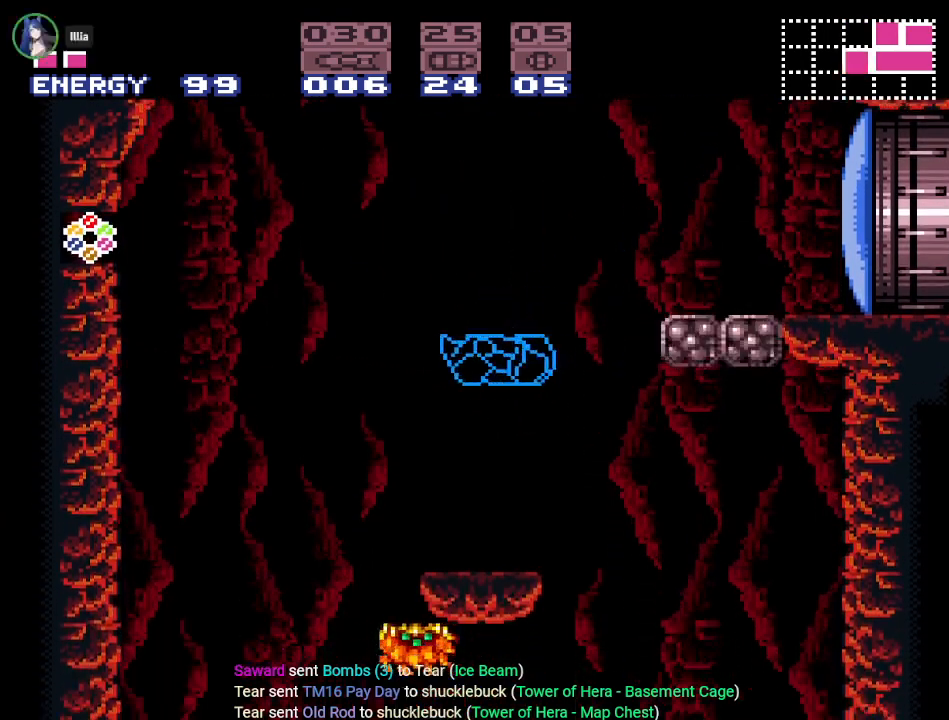
{"buttons": ["B", "Y", "DPAD_LEFT"], "events": [[184, "DPAD_LEFT", "down"], [251, "B", "down"]]}
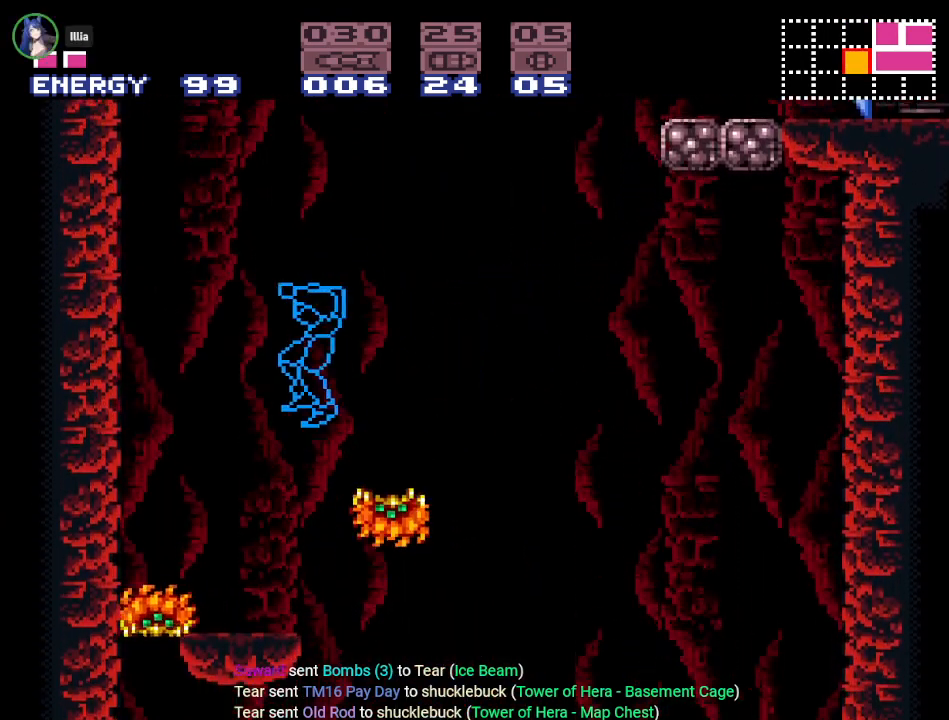
{"buttons": ["B", "Y", "DPAD_LEFT"], "events": [[117, "DPAD_LEFT", "up"], [167, "B", "up"], [300, "DPAD_LEFT", "down"], [434, "B", "down"]]}
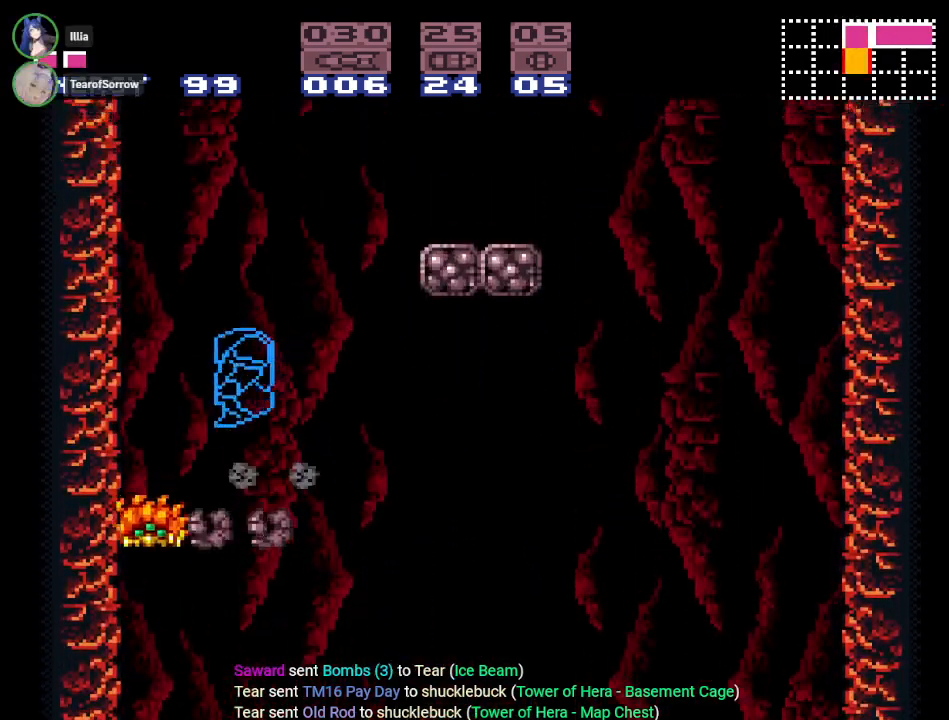
{"buttons": ["Y", "DPAD_RIGHT"], "events": [[334, "DPAD_LEFT", "up"], [451, "B", "up"], [451, "DPAD_RIGHT", "down"]]}
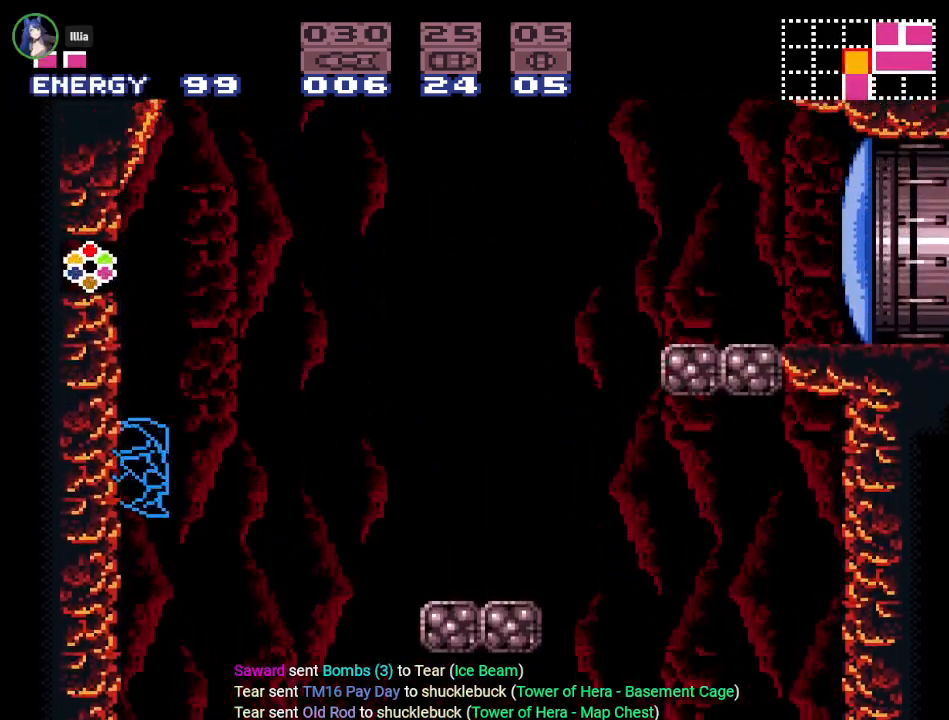
{"buttons": ["Y", "DPAD_LEFT"], "events": [[17, "B", "down"], [50, "DPAD_RIGHT", "up"], [150, "DPAD_LEFT", "down"], [367, "B", "up"]]}
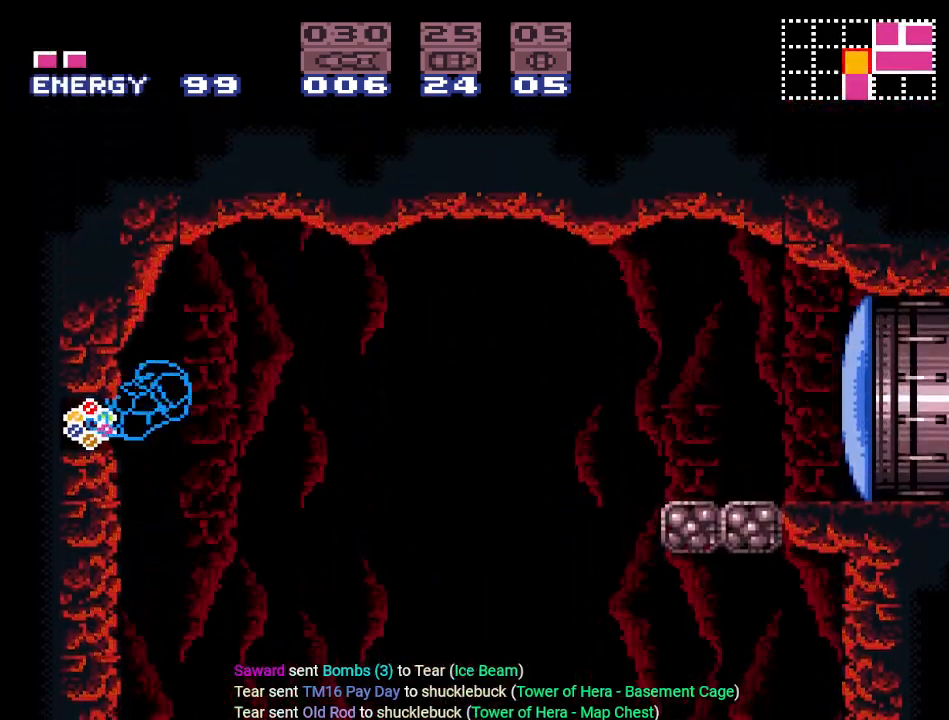
{"buttons": ["Y"], "events": [[451, "DPAD_LEFT", "up"]]}
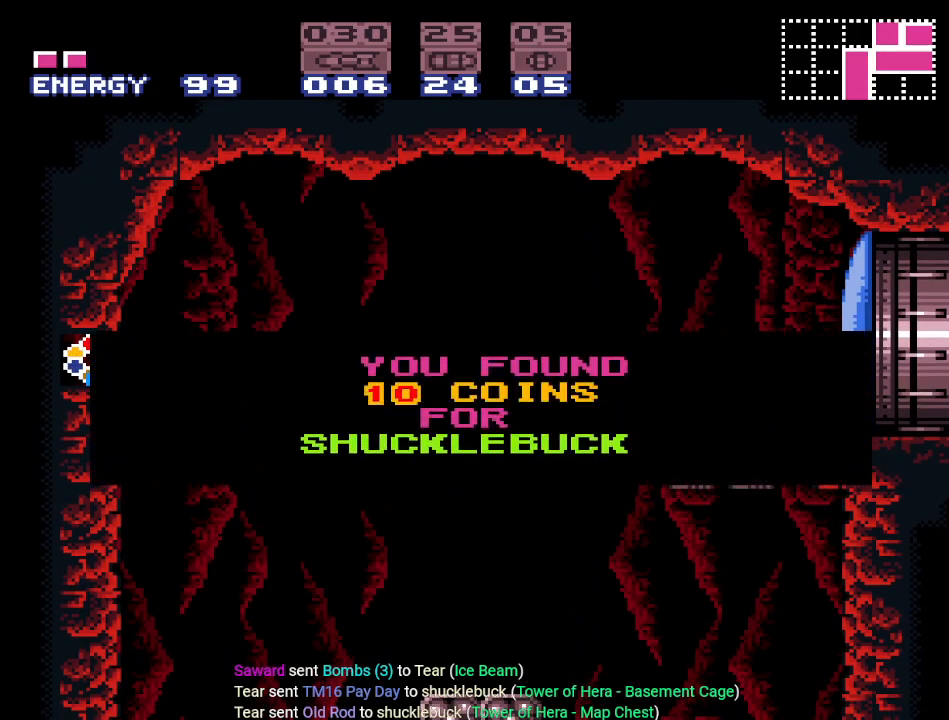
{"buttons": ["Y", "DPAD_LEFT"], "events": [[267, "DPAD_LEFT", "down"]]}
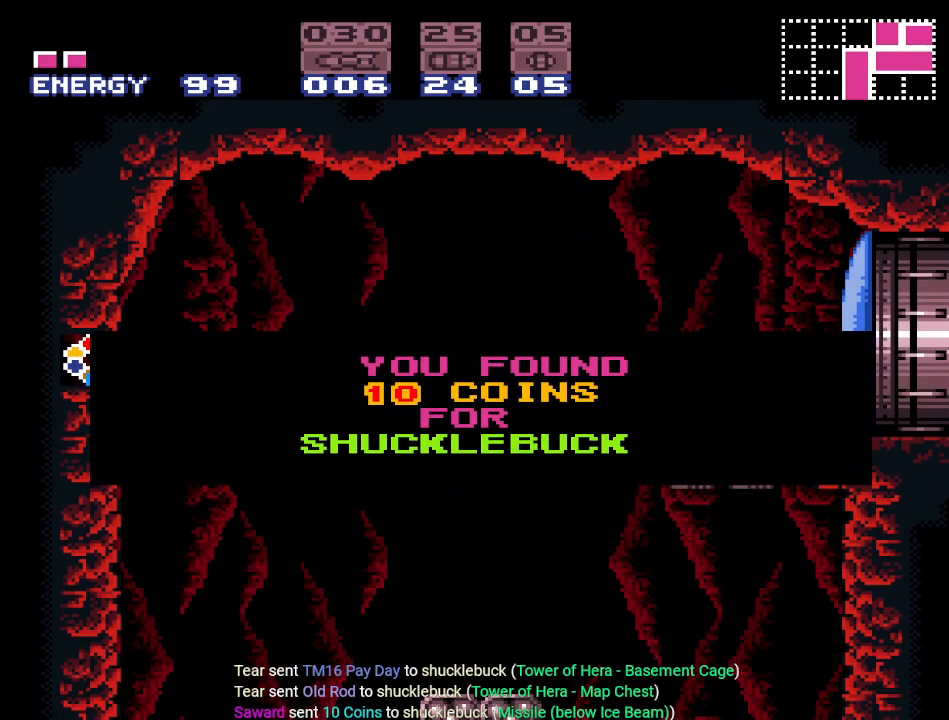
{"buttons": ["Y"], "events": [[417, "DPAD_LEFT", "up"]]}
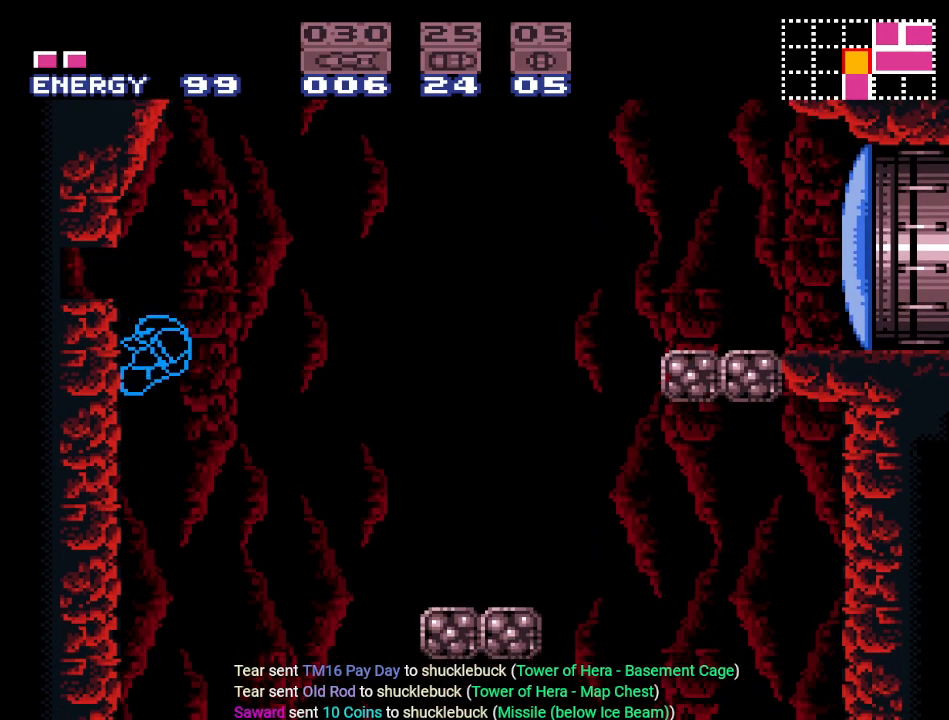
{"buttons": ["B", "Y", "DPAD_RIGHT"], "events": [[300, "DPAD_RIGHT", "down"], [350, "B", "down"]]}
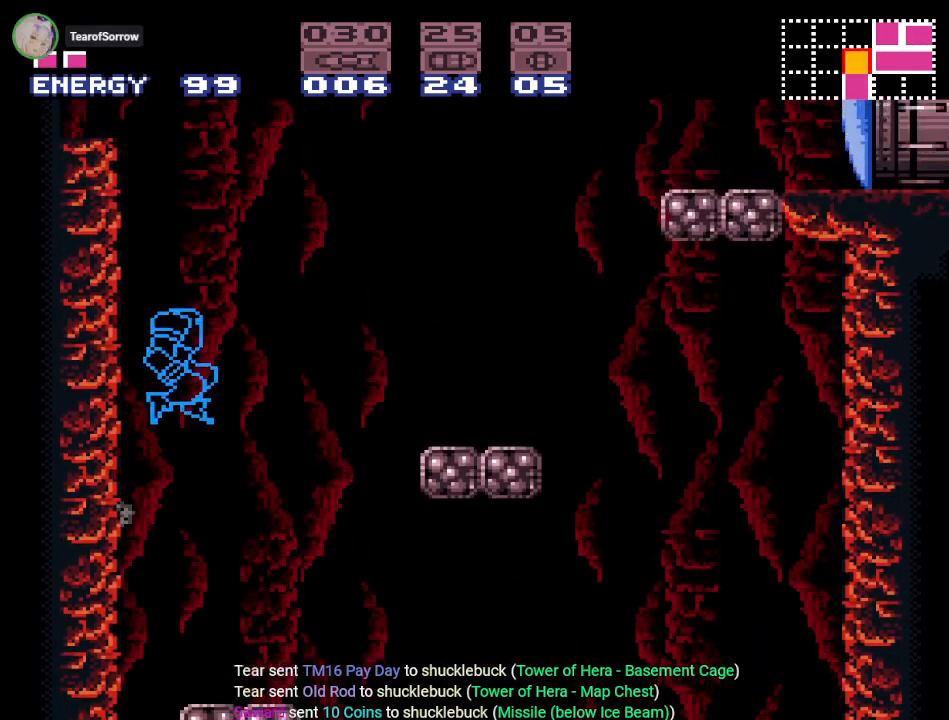
{"buttons": ["Y", "DPAD_RIGHT"], "events": [[301, "B", "up"]]}
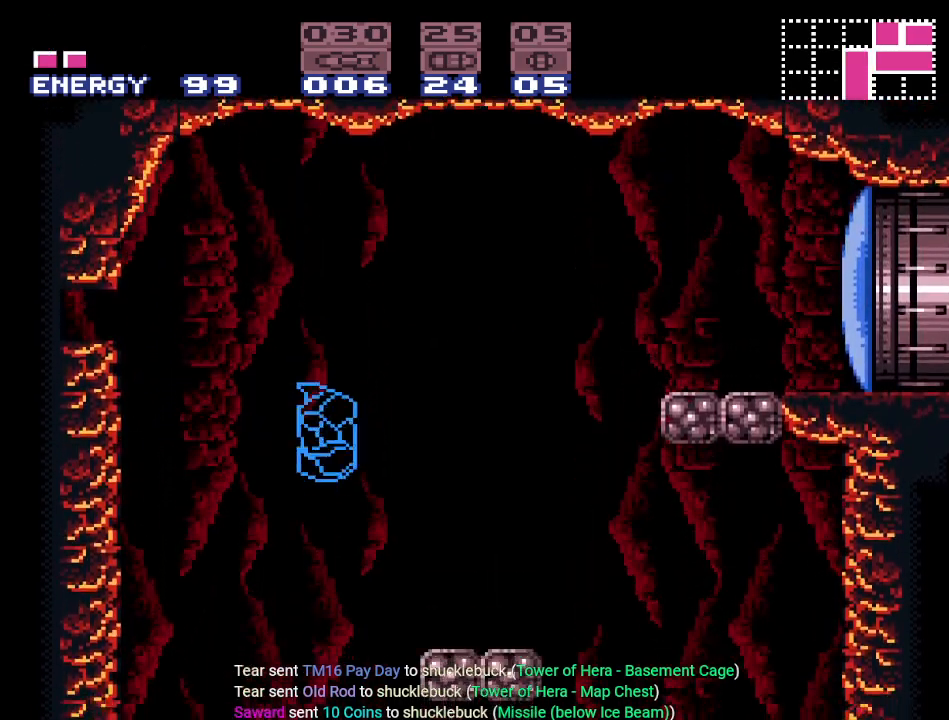
{"buttons": ["B", "Y", "DPAD_RIGHT"], "events": [[367, "B", "down"]]}
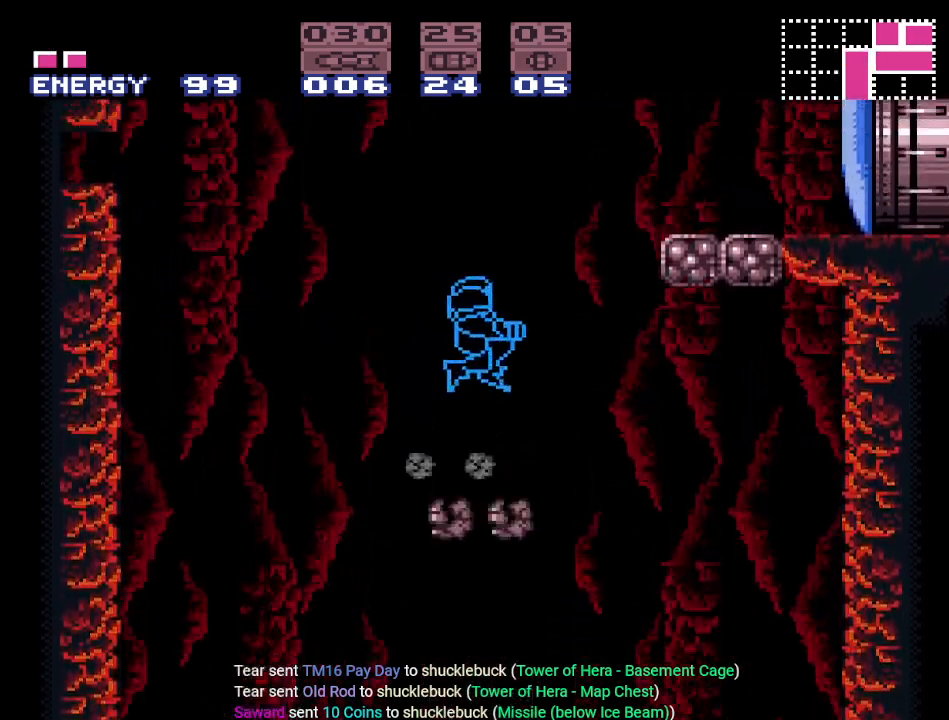
{"buttons": ["B", "Y", "DPAD_RIGHT"], "events": []}
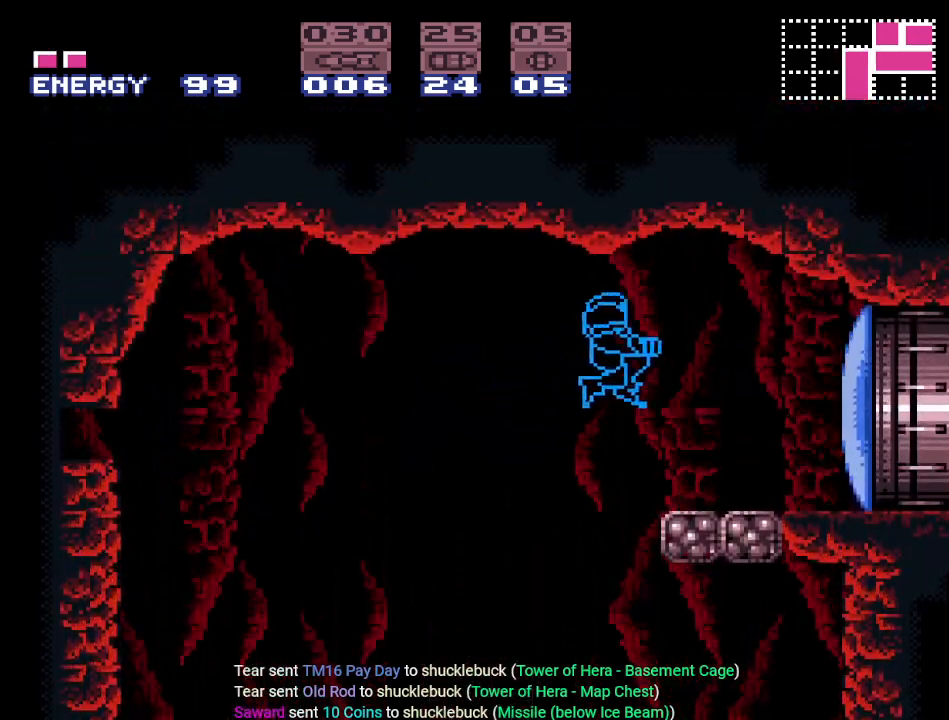
{"buttons": ["B", "Y", "DPAD_RIGHT"], "events": []}
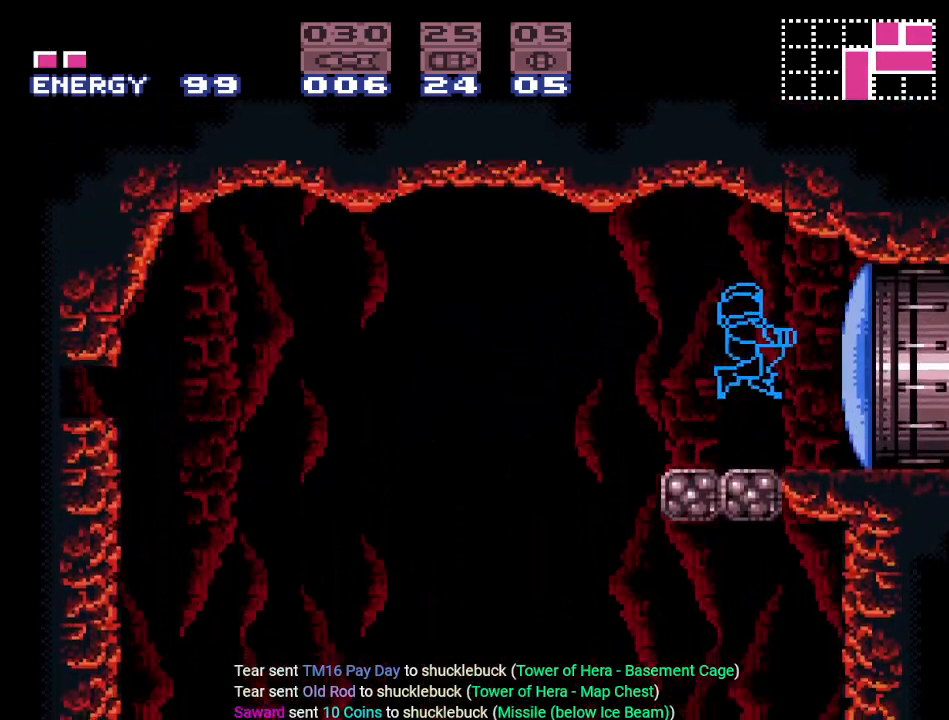
{"buttons": ["DPAD_RIGHT"], "events": [[100, "B", "up"], [100, "Y", "up"], [217, "A", "down"], [317, "A", "up"]]}
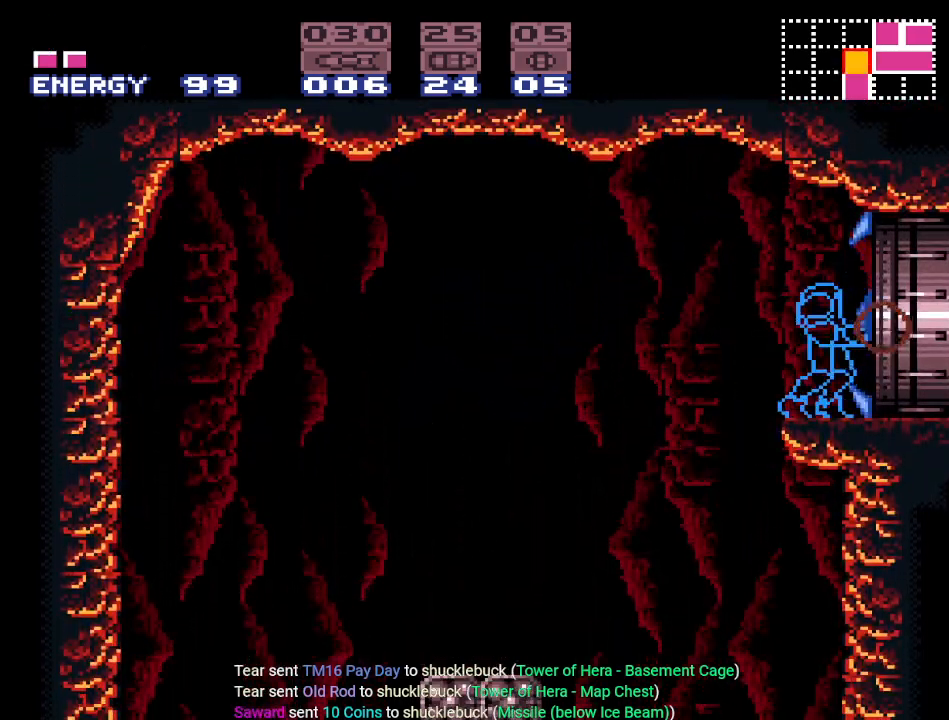
{"buttons": ["Y", "DPAD_RIGHT"], "events": [[34, "Y", "down"]]}